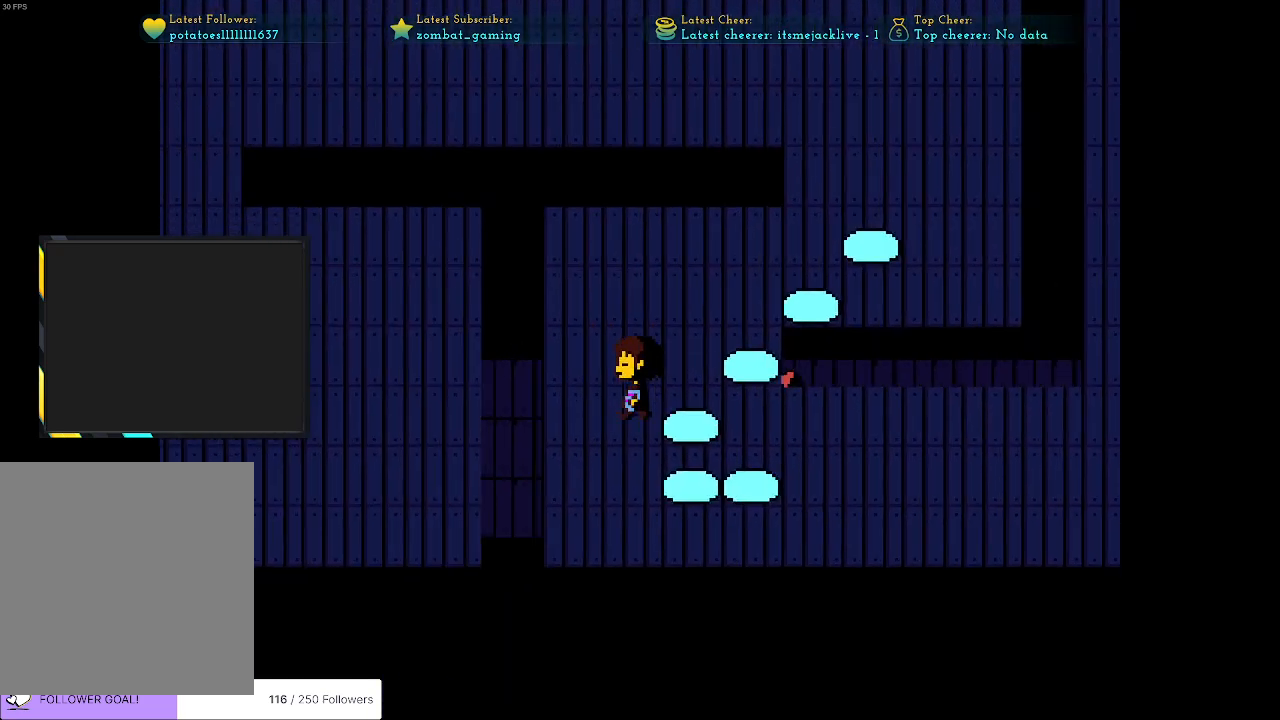
Gameplay with keyboard; each line is a JSON object with the keys held at the frame after it. "events" lists presses ("down") and releases ("up") of "c", "ctrl", "down", "escape", "left", "return", "right", "shift", "up", "x" and "z" between this image and that frame as [ms after this image, input, new state], when the widget could be followed in between. No other keys are recorded. Mouse input is not recorded.
{"keys": ["down", "right"], "events": [[166, "left", "up"], [266, "right", "down"]]}
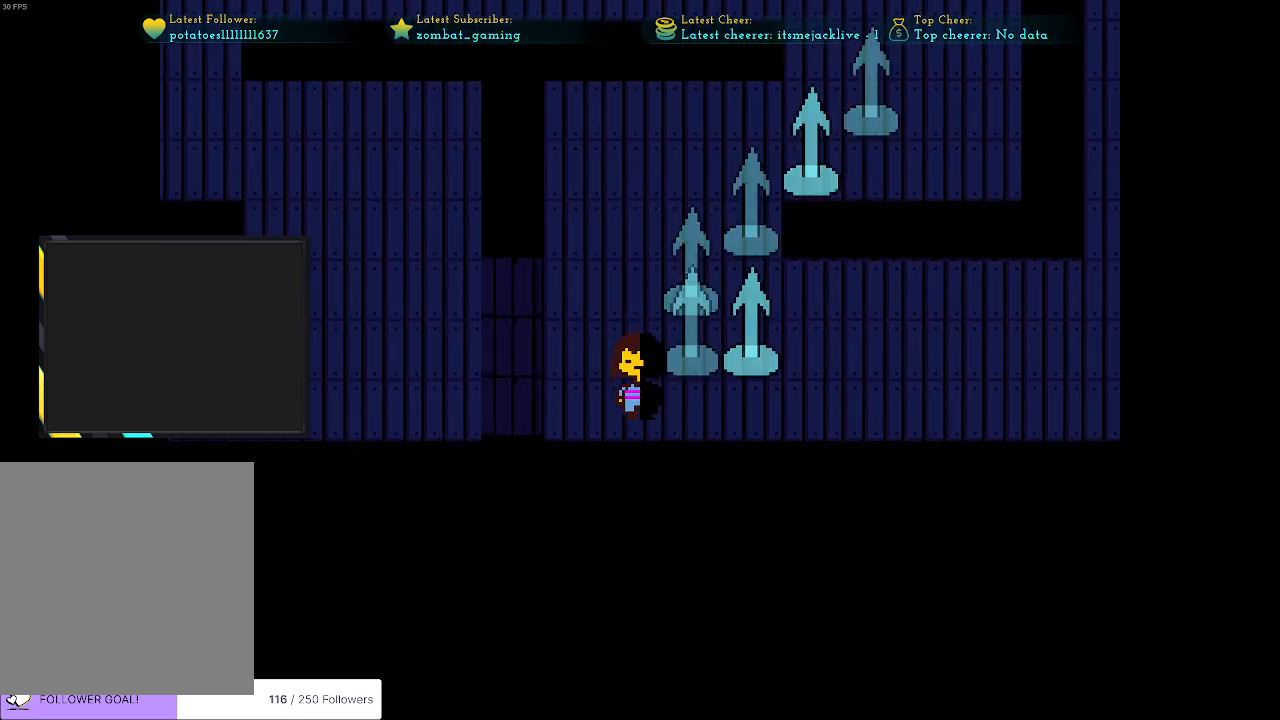
{"keys": ["right"], "events": [[33, "down", "up"]]}
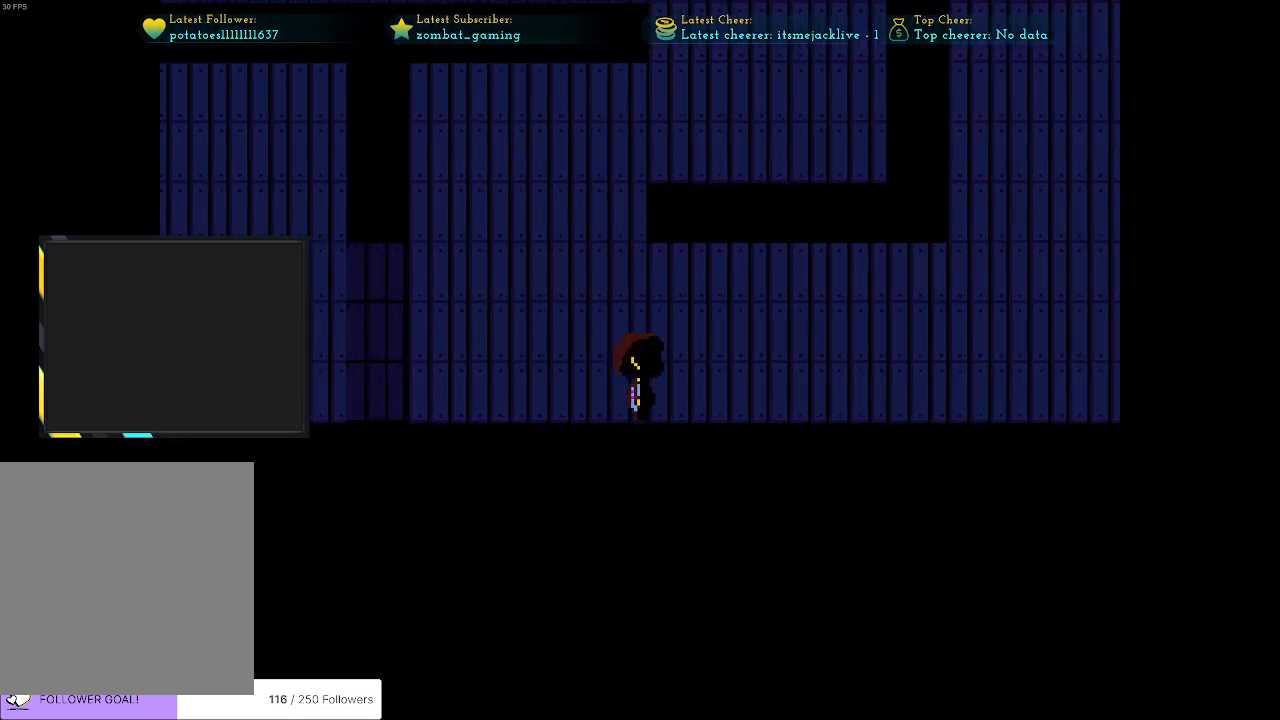
{"keys": ["right"], "events": []}
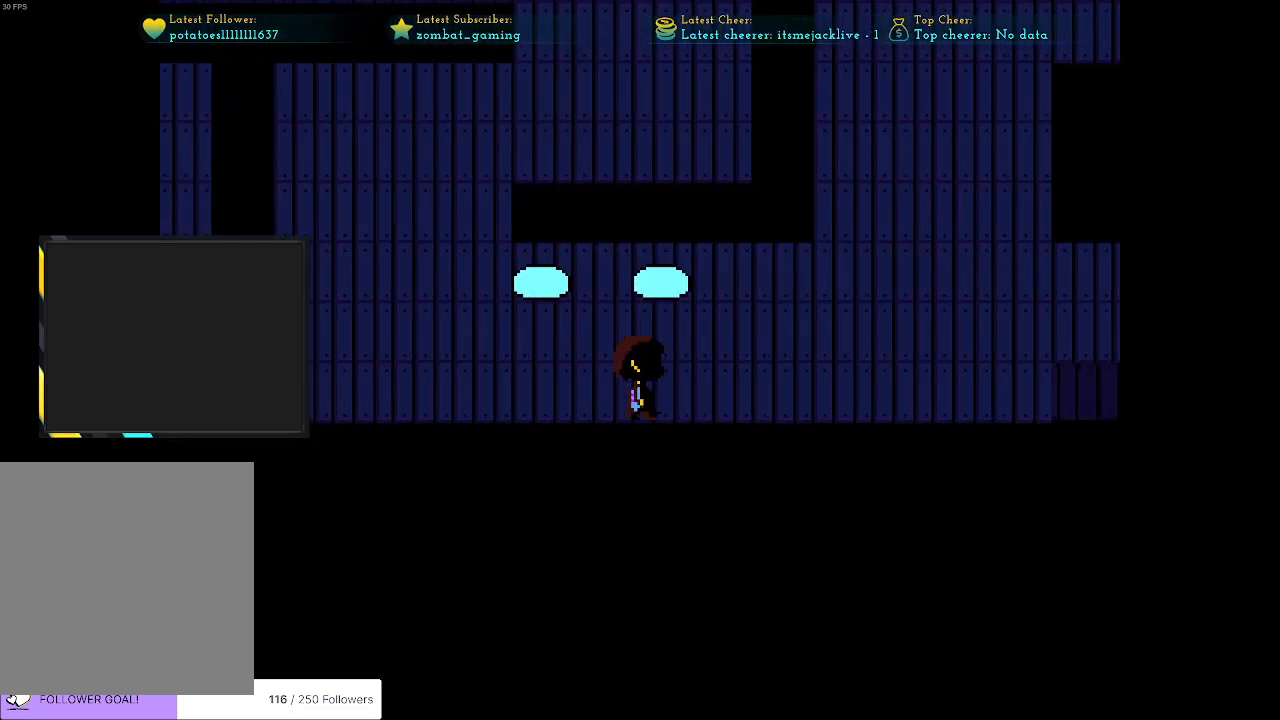
{"keys": ["right"], "events": []}
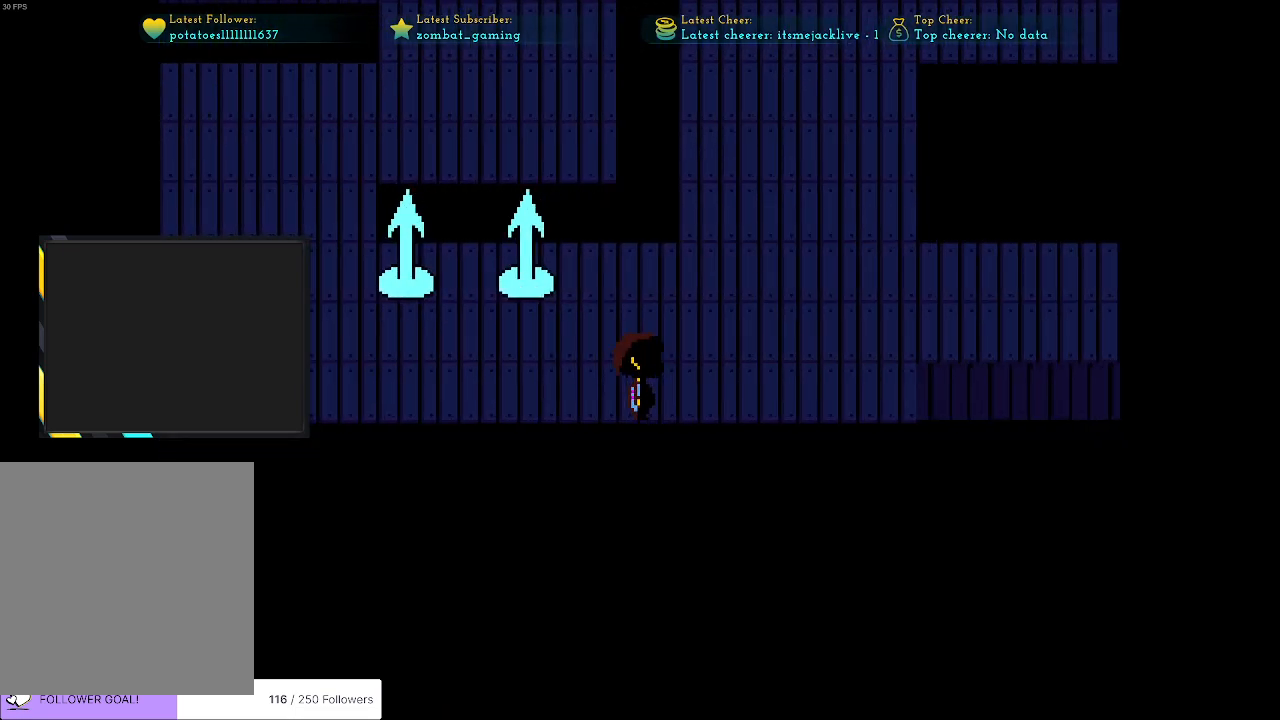
{"keys": ["right", "up"], "events": [[133, "up", "down"]]}
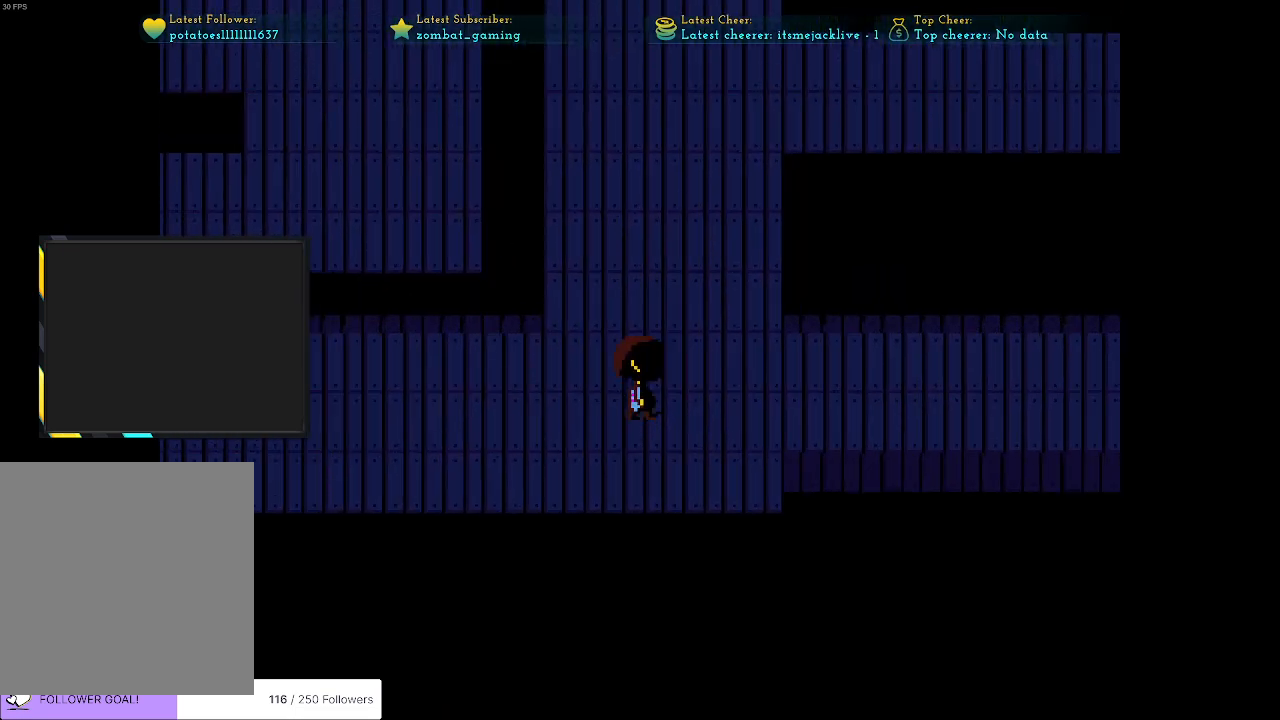
{"keys": ["up"], "events": [[150, "right", "up"], [300, "right", "down"], [433, "right", "up"]]}
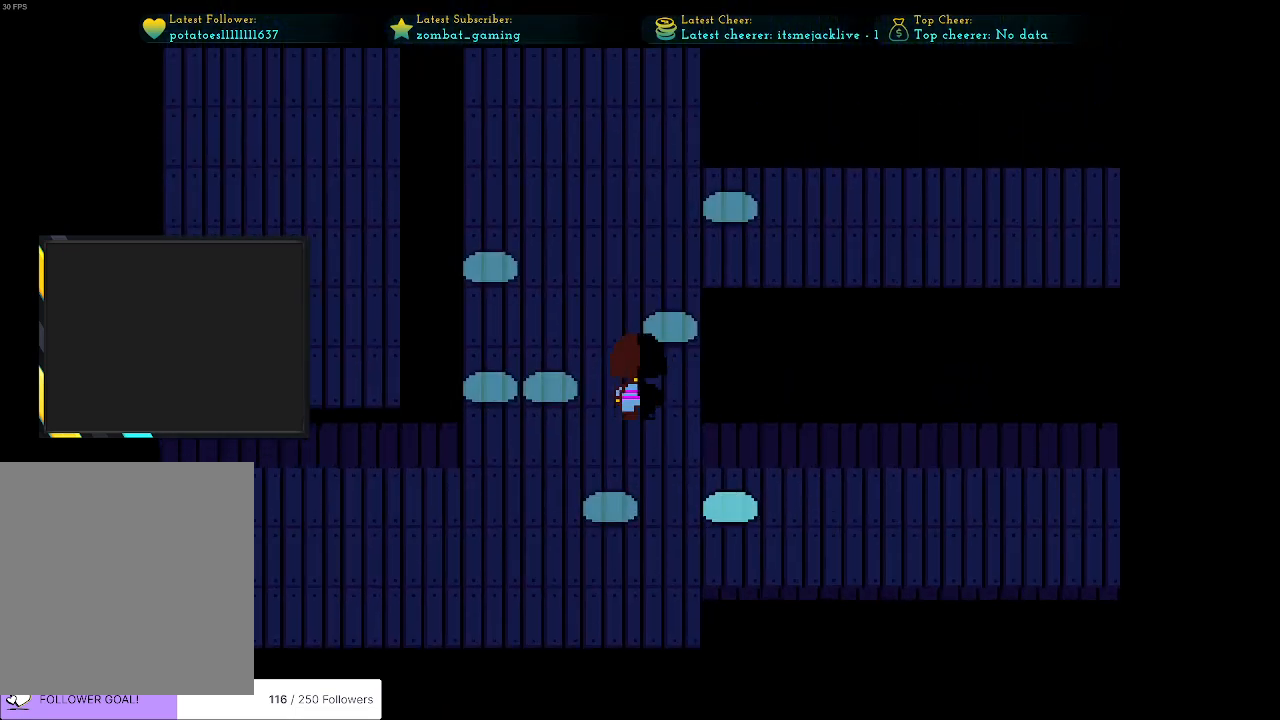
{"keys": ["up"], "events": [[250, "left", "down"], [400, "left", "up"]]}
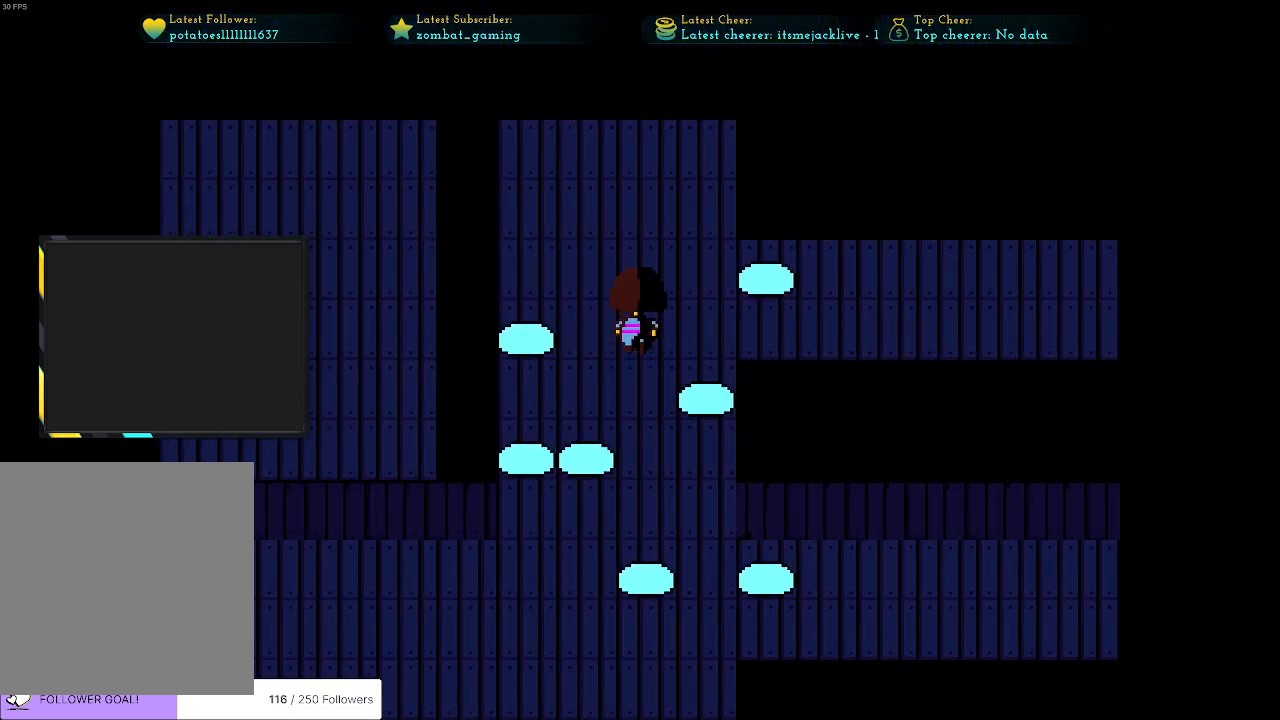
{"keys": ["right"], "events": [[166, "right", "down"], [216, "right", "up"], [216, "up", "up"], [316, "down", "down"], [500, "down", "up"], [500, "right", "down"]]}
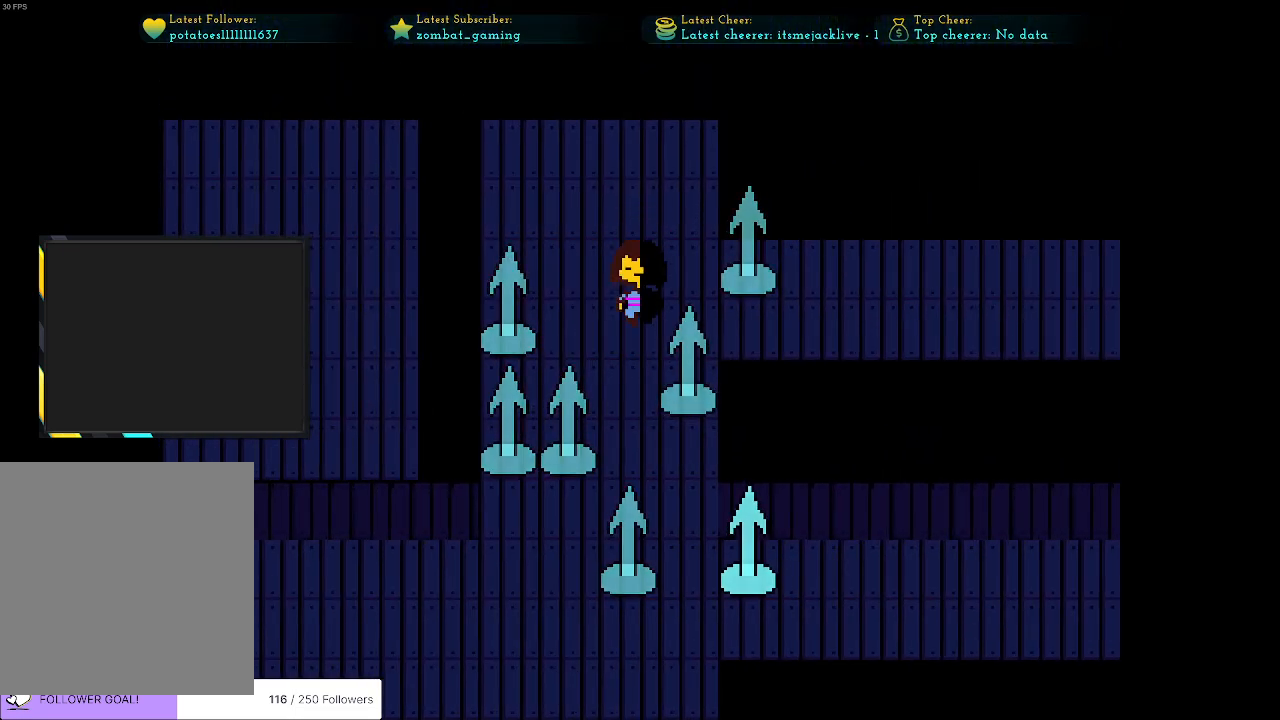
{"keys": ["right"], "events": []}
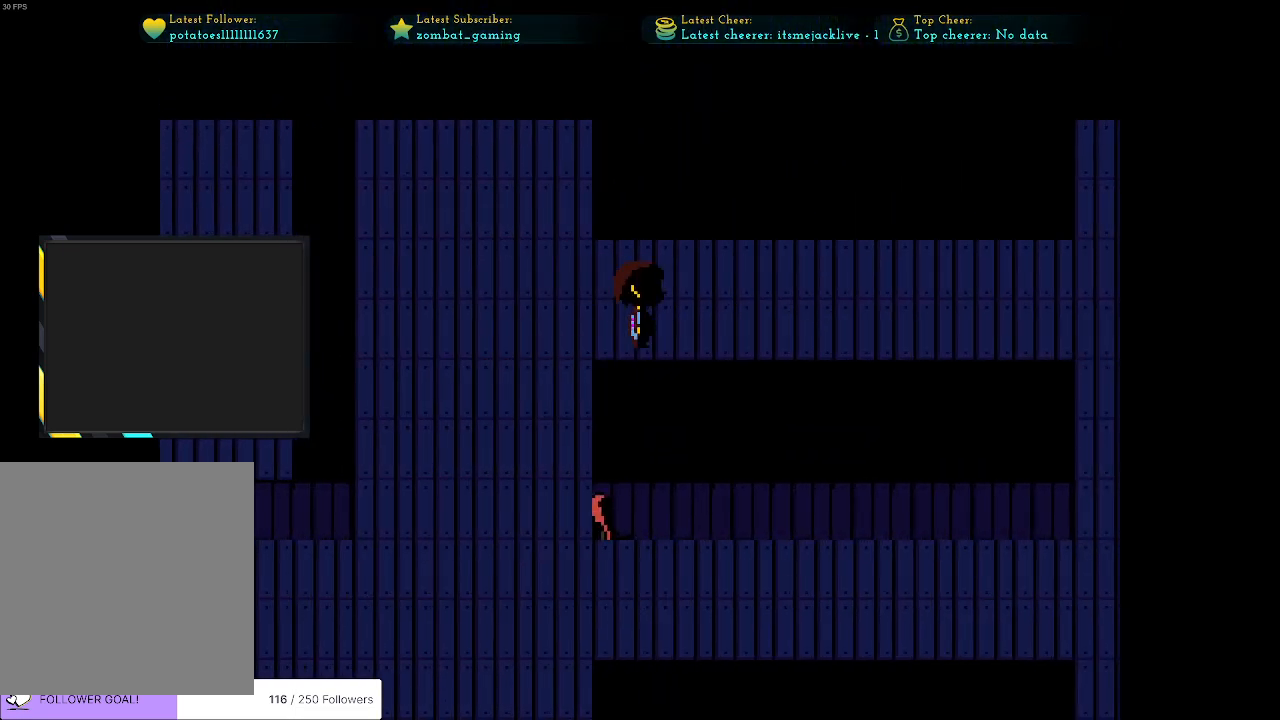
{"keys": ["right", "up"], "events": [[483, "up", "down"]]}
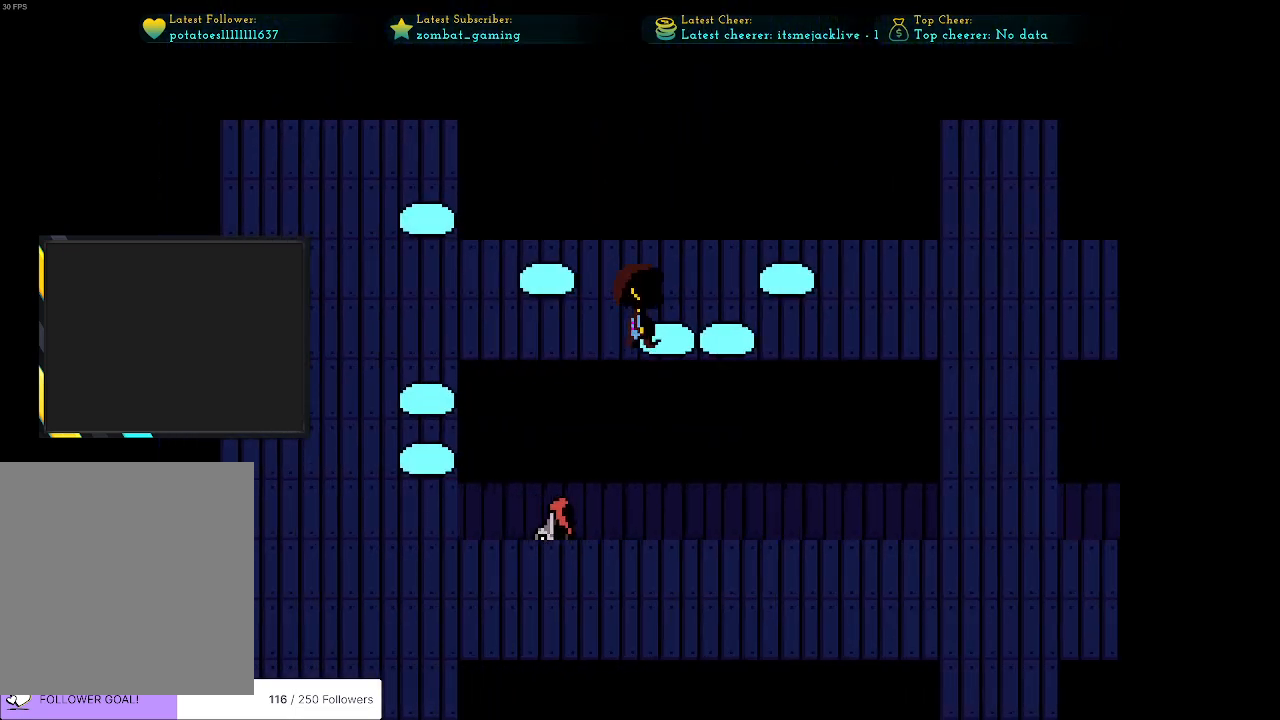
{"keys": [], "events": [[133, "right", "up"], [316, "up", "up"]]}
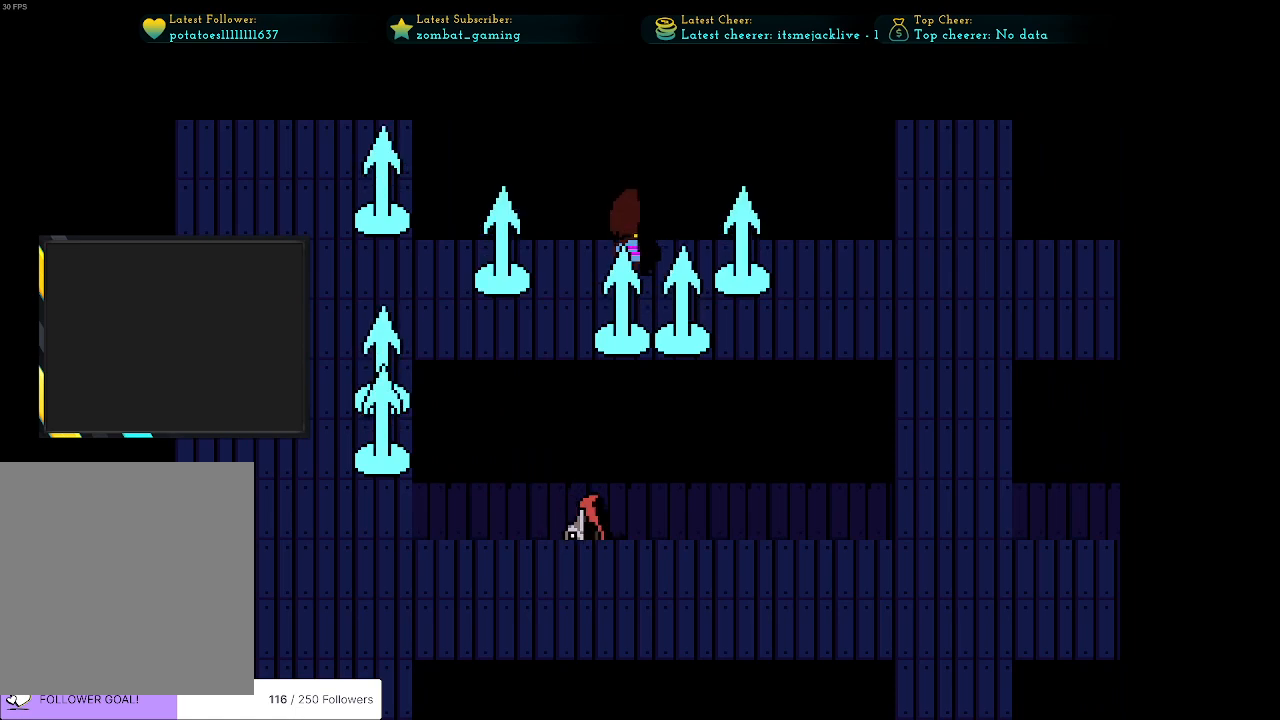
{"keys": ["down", "right"], "events": [[383, "down", "down"], [466, "right", "down"]]}
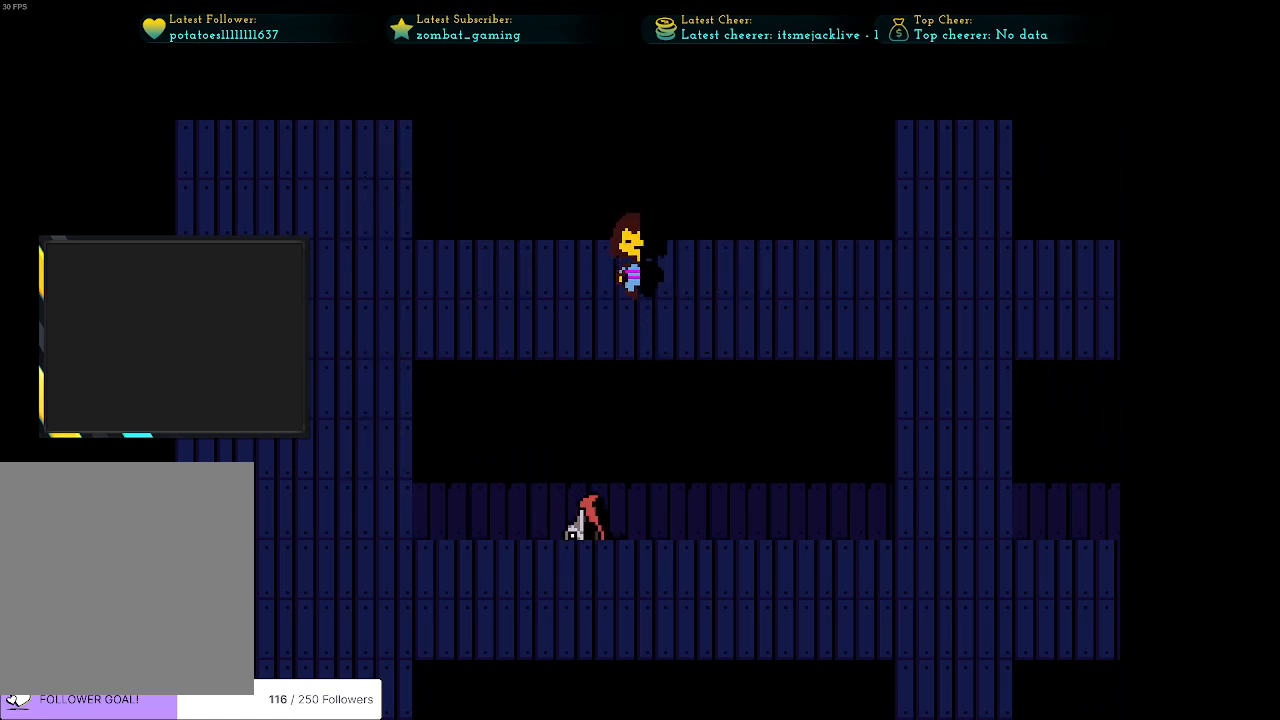
{"keys": ["right"], "events": [[16, "down", "up"]]}
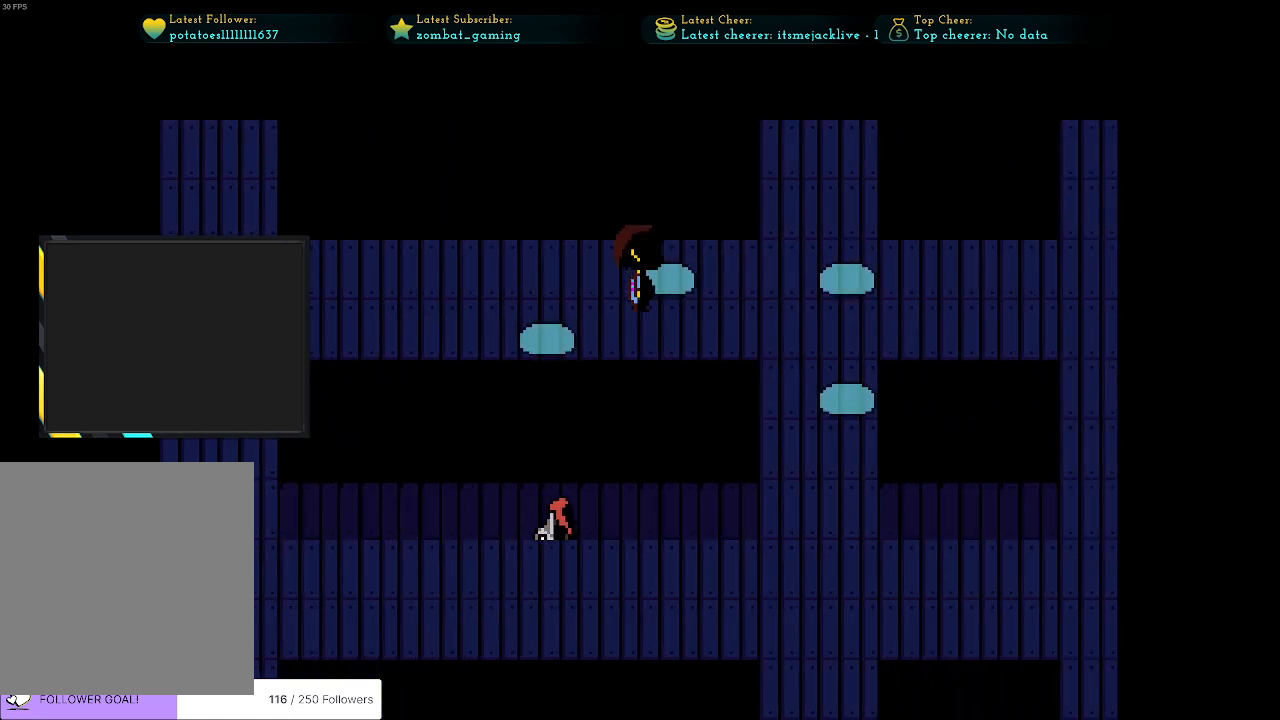
{"keys": ["right"], "events": [[183, "down", "down"], [366, "down", "up"]]}
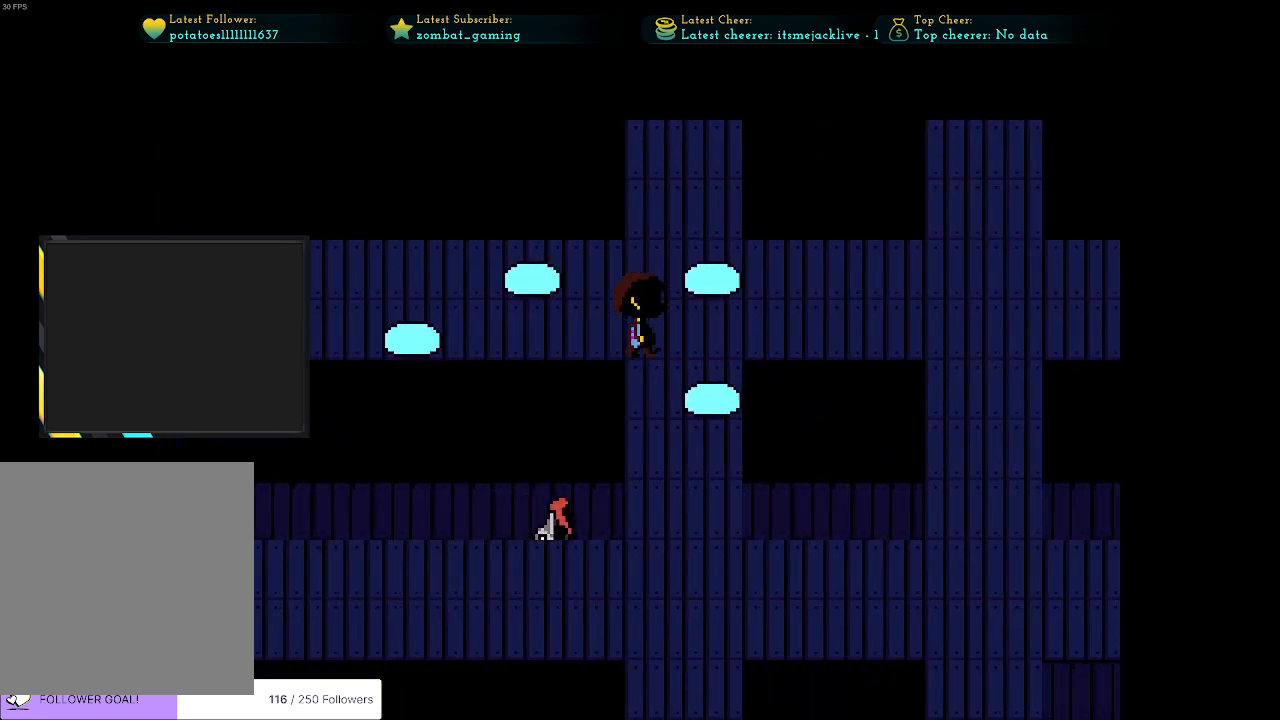
{"keys": ["right"], "events": [[50, "right", "up"], [466, "right", "down"]]}
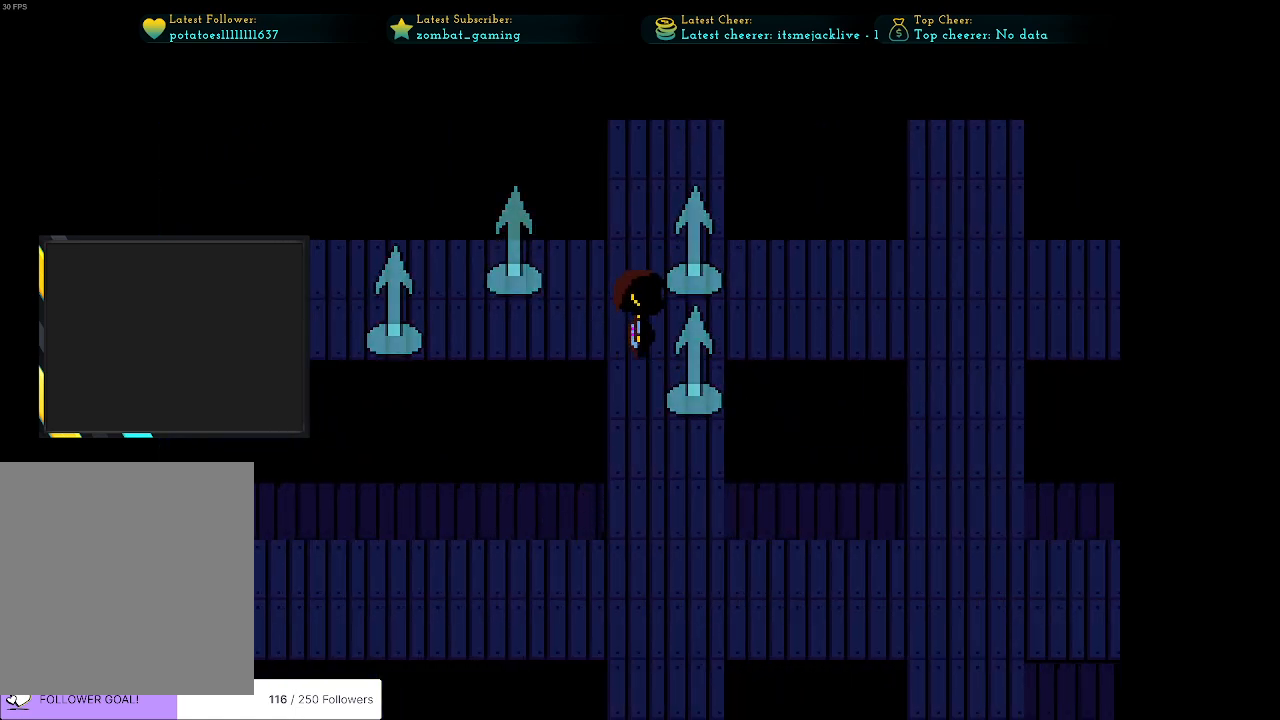
{"keys": ["right"], "events": []}
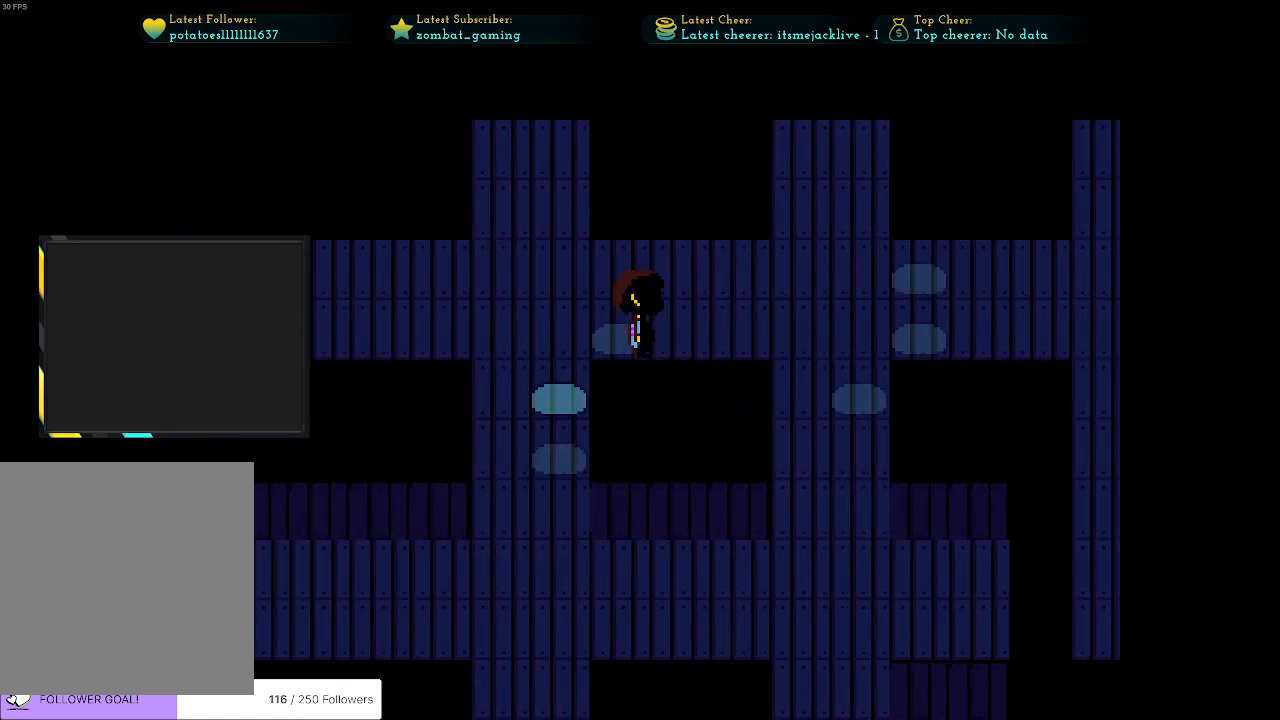
{"keys": ["right"], "events": [[450, "right", "up"], [500, "right", "down"]]}
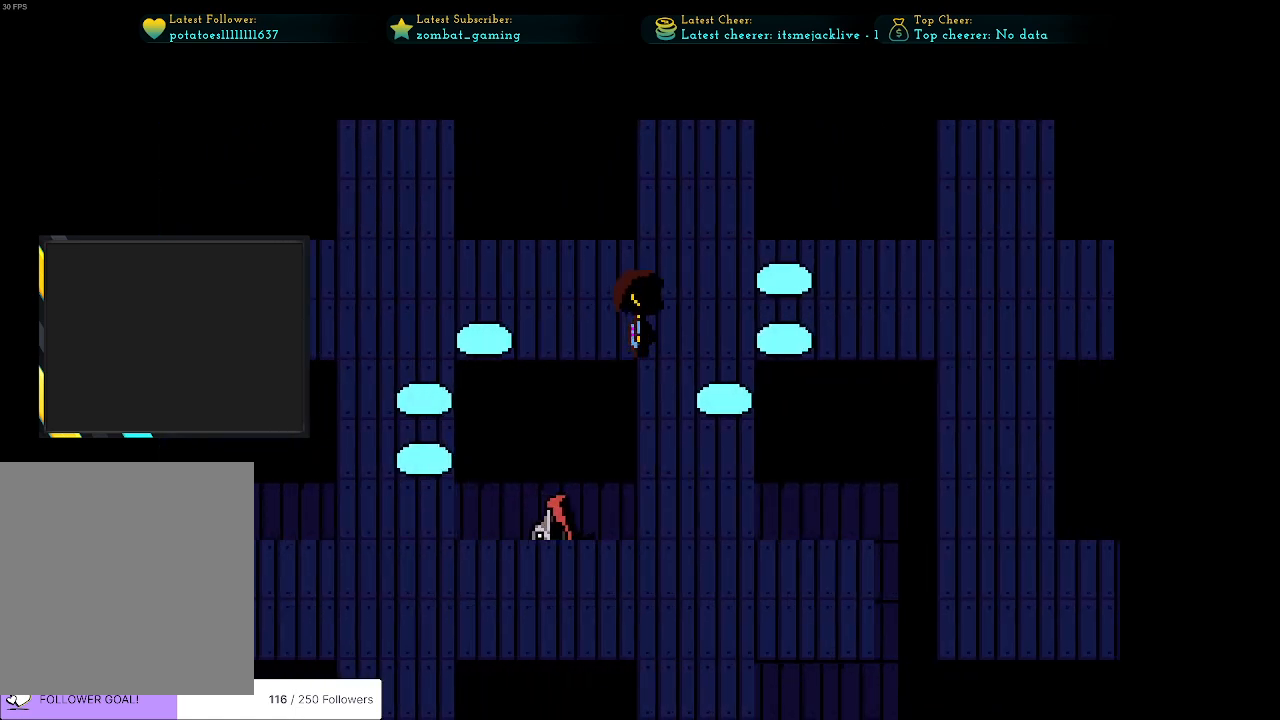
{"keys": [], "events": [[150, "right", "up"]]}
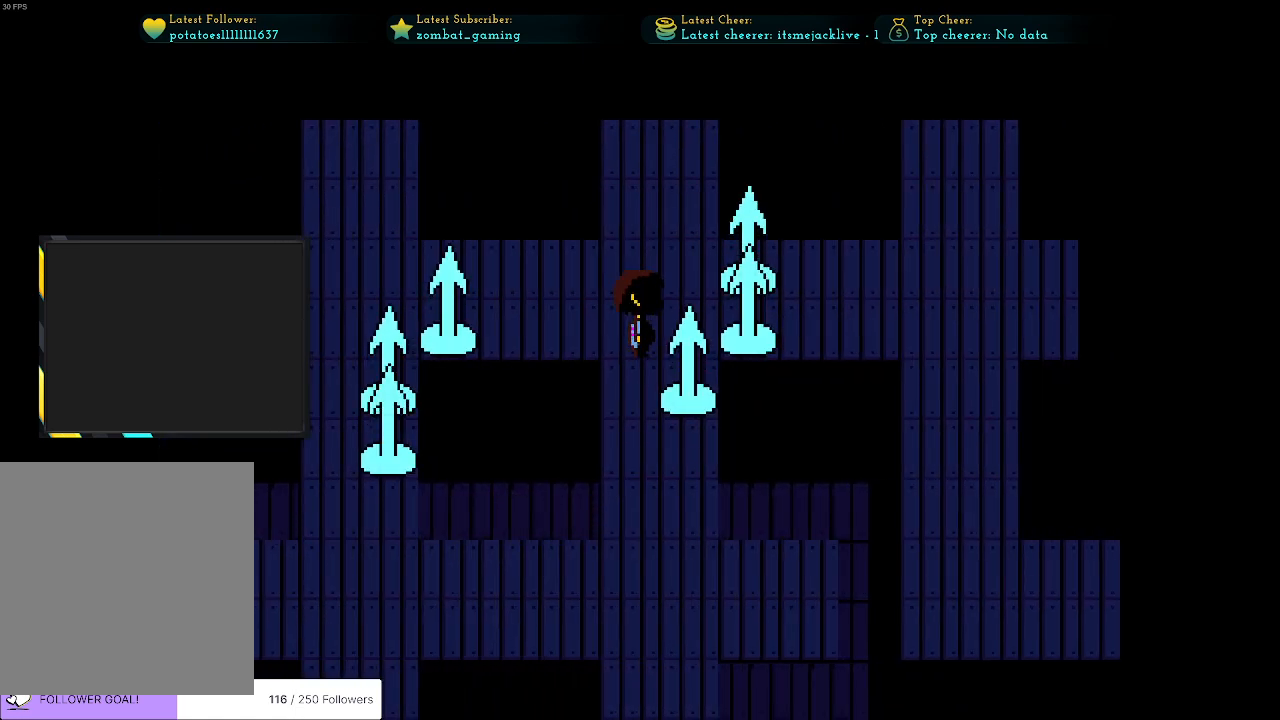
{"keys": ["right"], "events": [[400, "right", "down"]]}
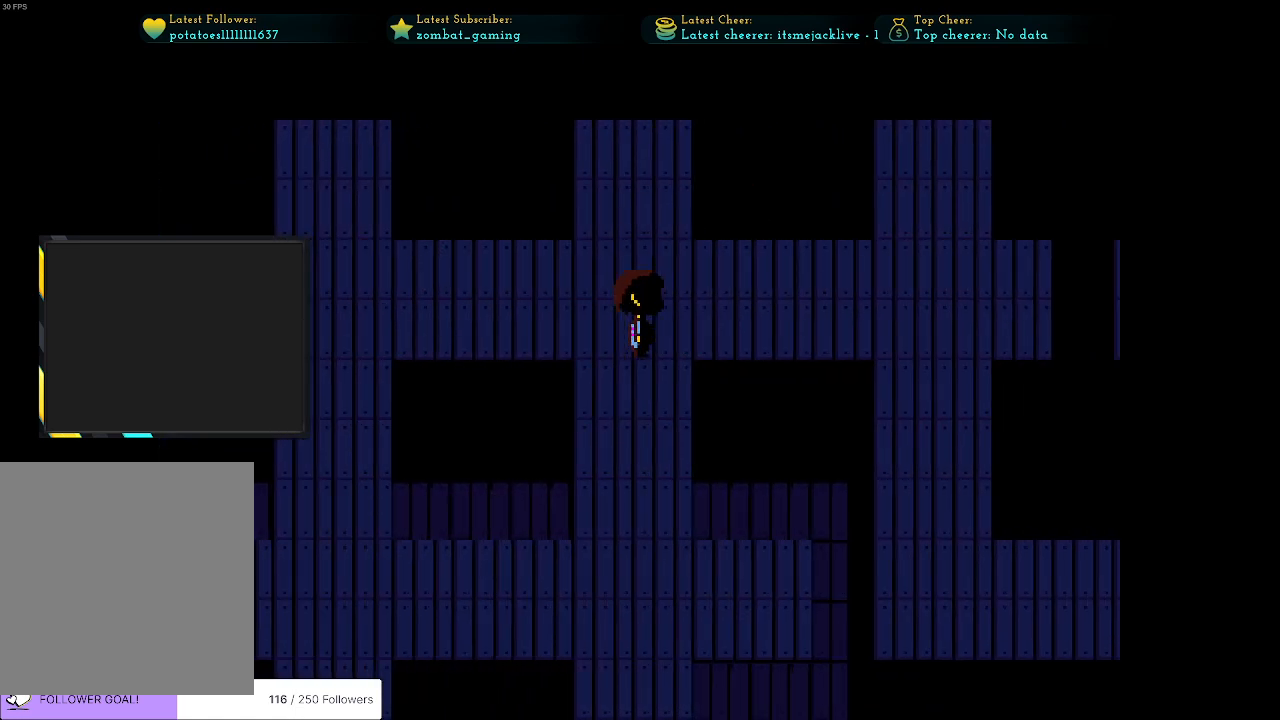
{"keys": ["right"], "events": []}
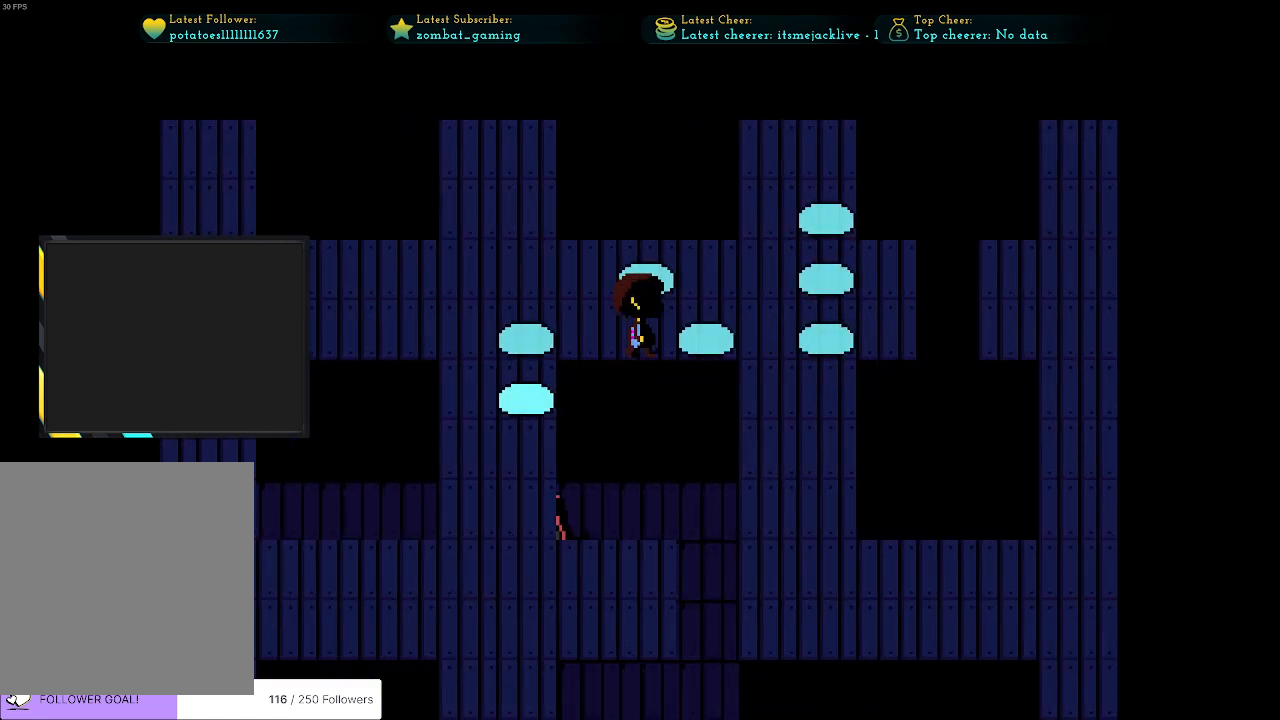
{"keys": [], "events": [[466, "right", "up"]]}
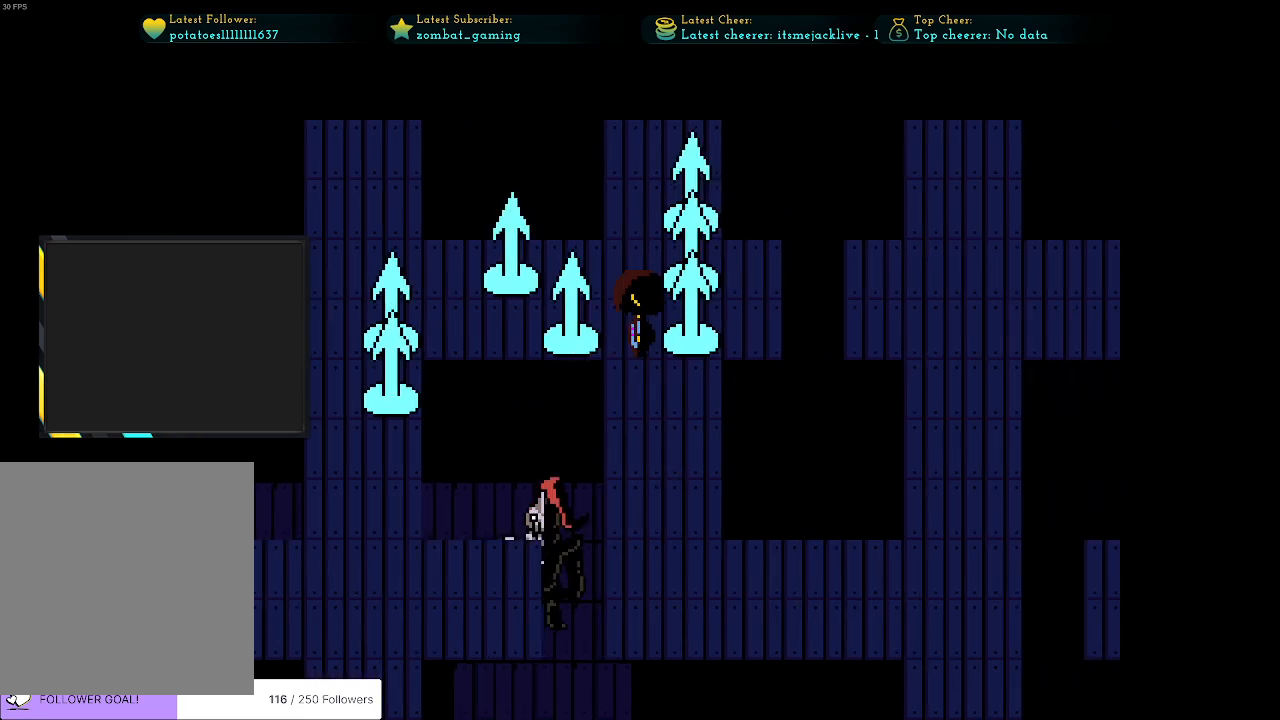
{"keys": ["down"], "events": [[216, "down", "down"]]}
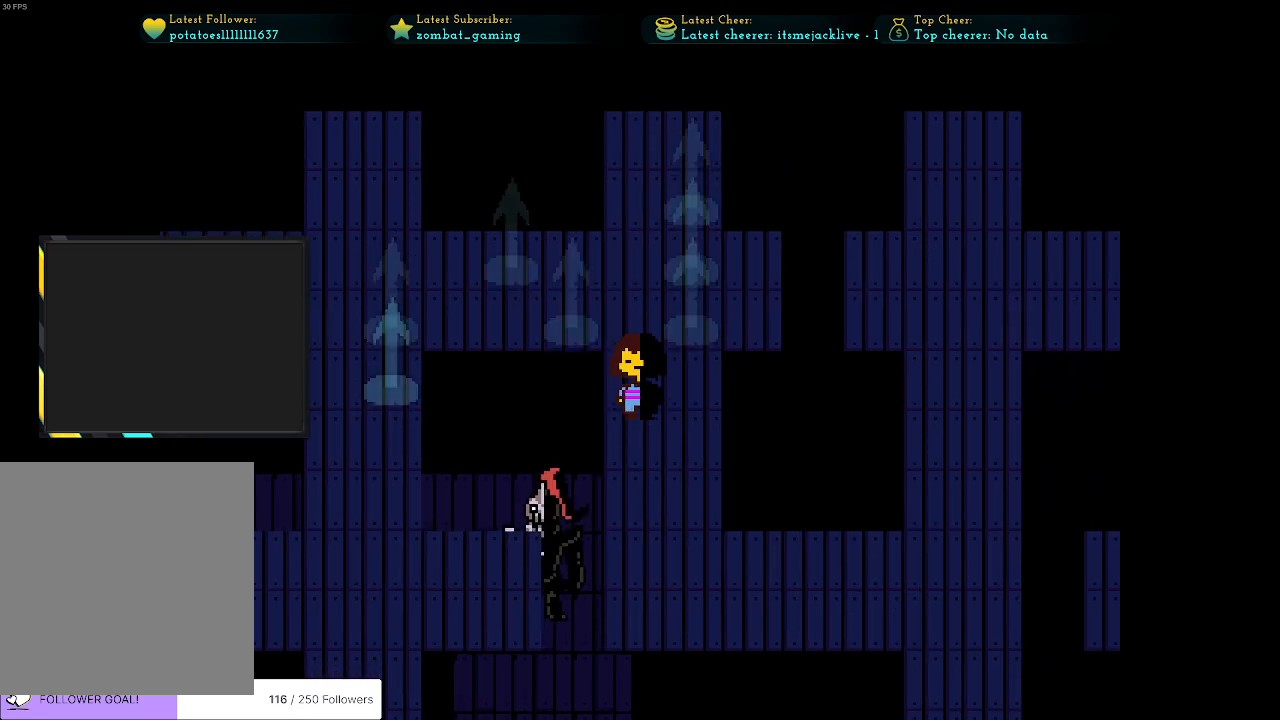
{"keys": ["down", "right"], "events": [[366, "right", "down"]]}
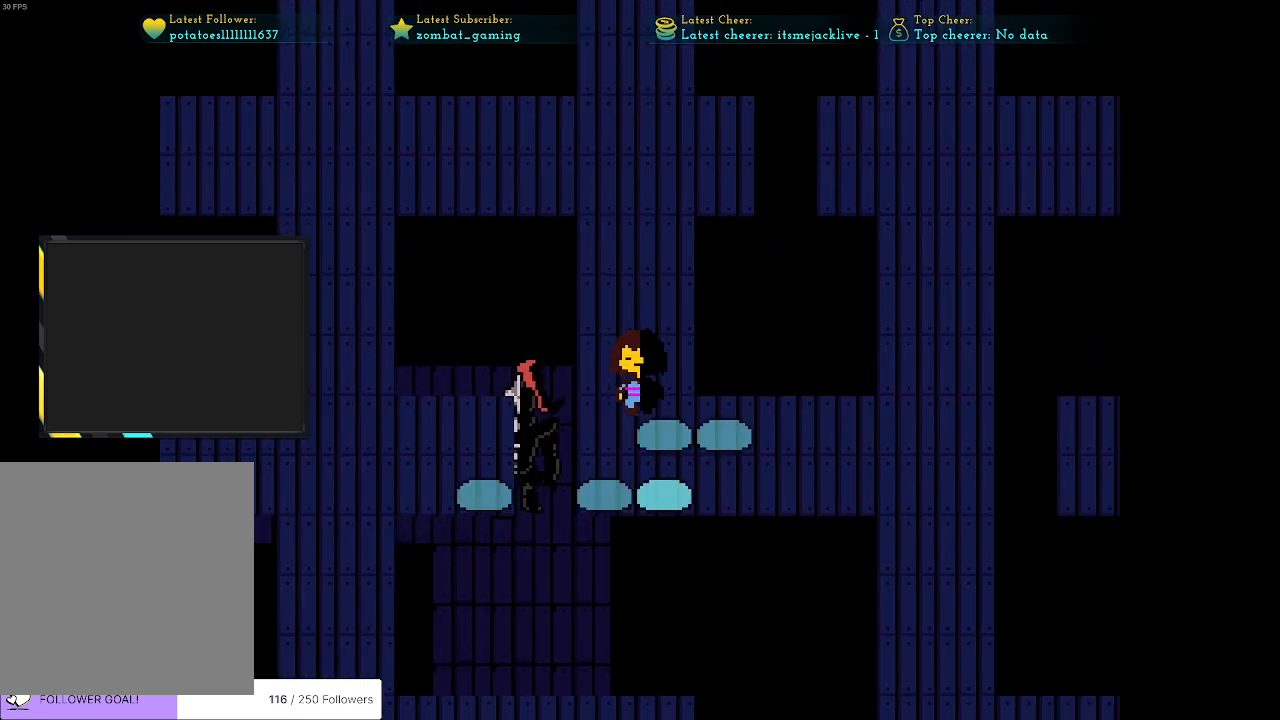
{"keys": ["right"], "events": [[383, "down", "up"]]}
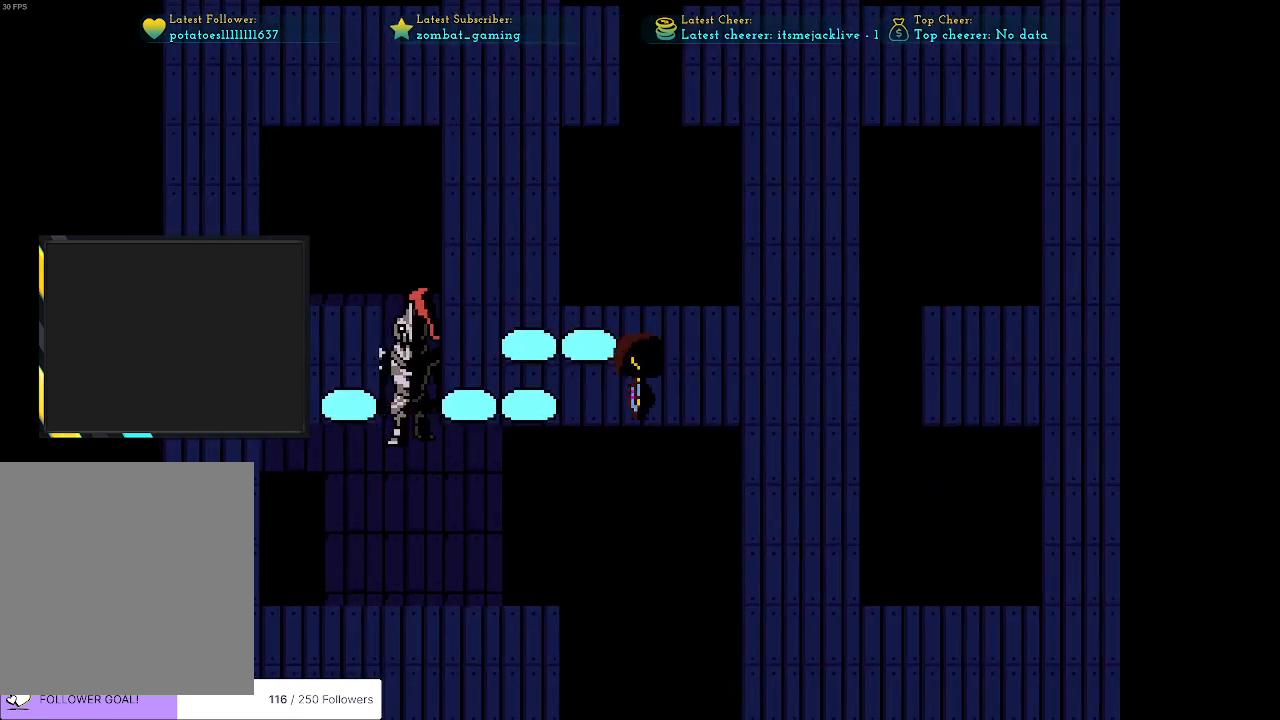
{"keys": ["down", "right"], "events": [[300, "down", "down"]]}
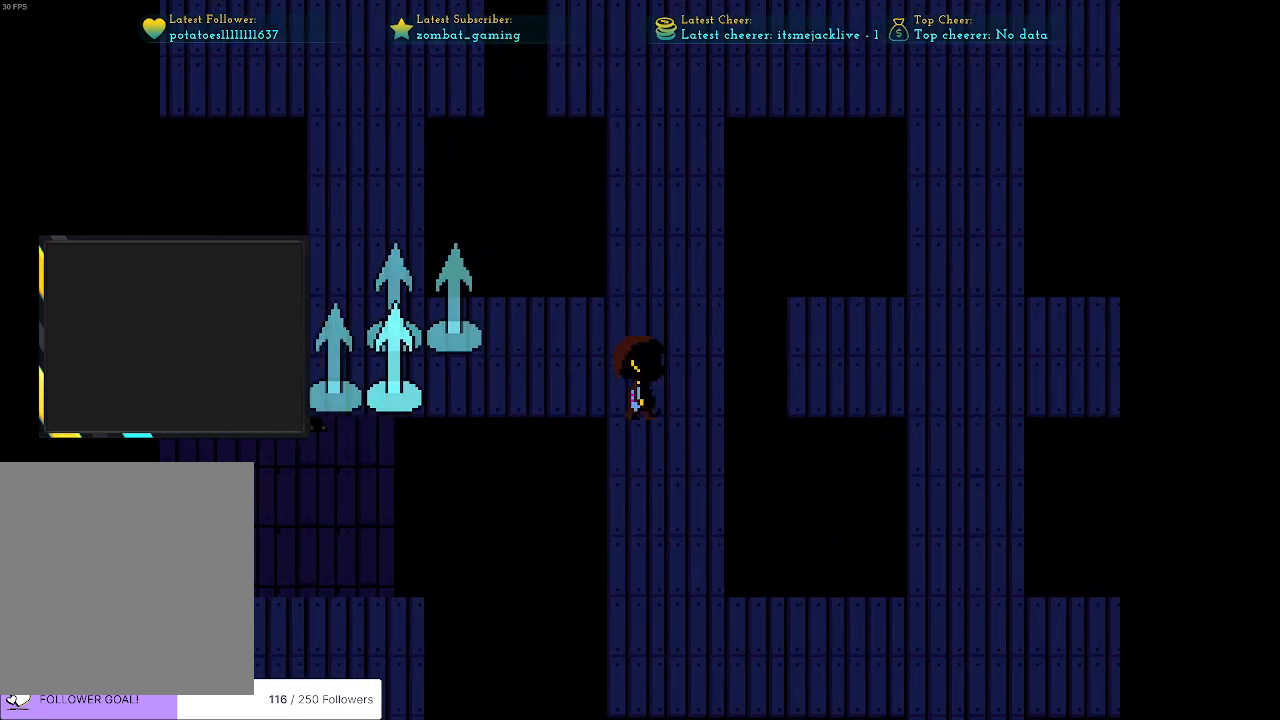
{"keys": ["down", "right"], "events": [[183, "right", "up"], [500, "right", "down"]]}
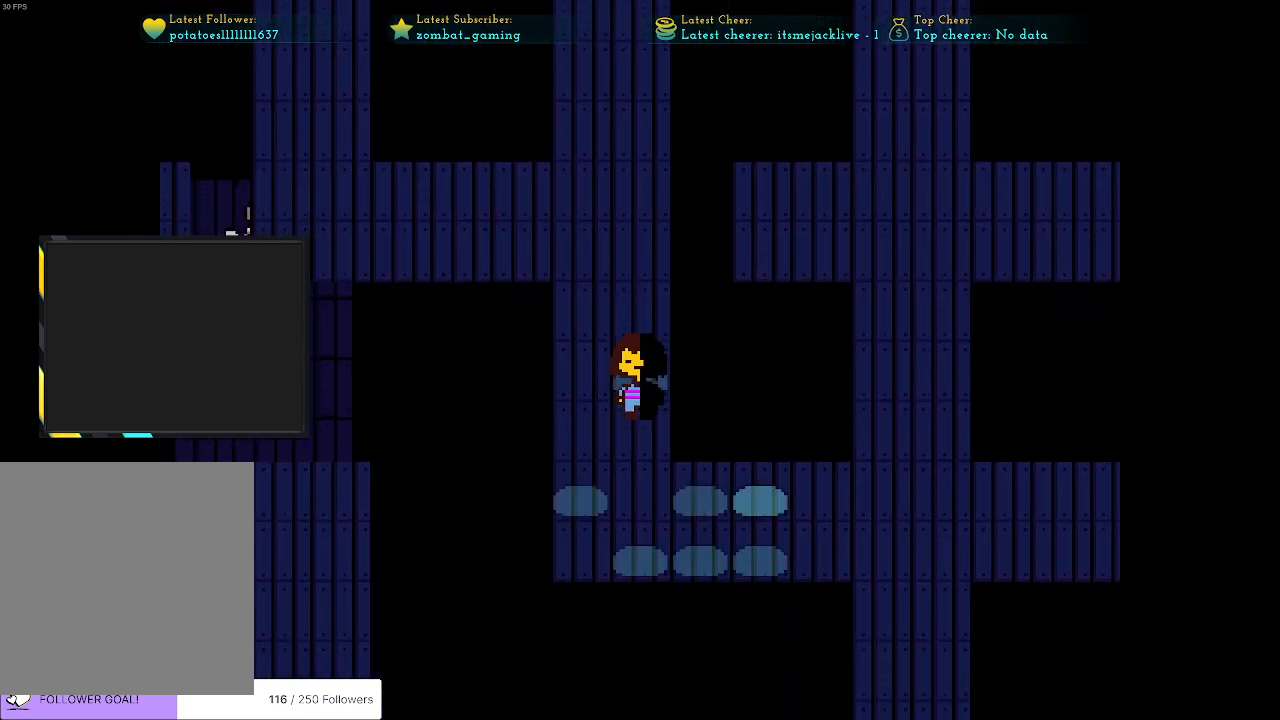
{"keys": ["right"], "events": [[483, "down", "up"]]}
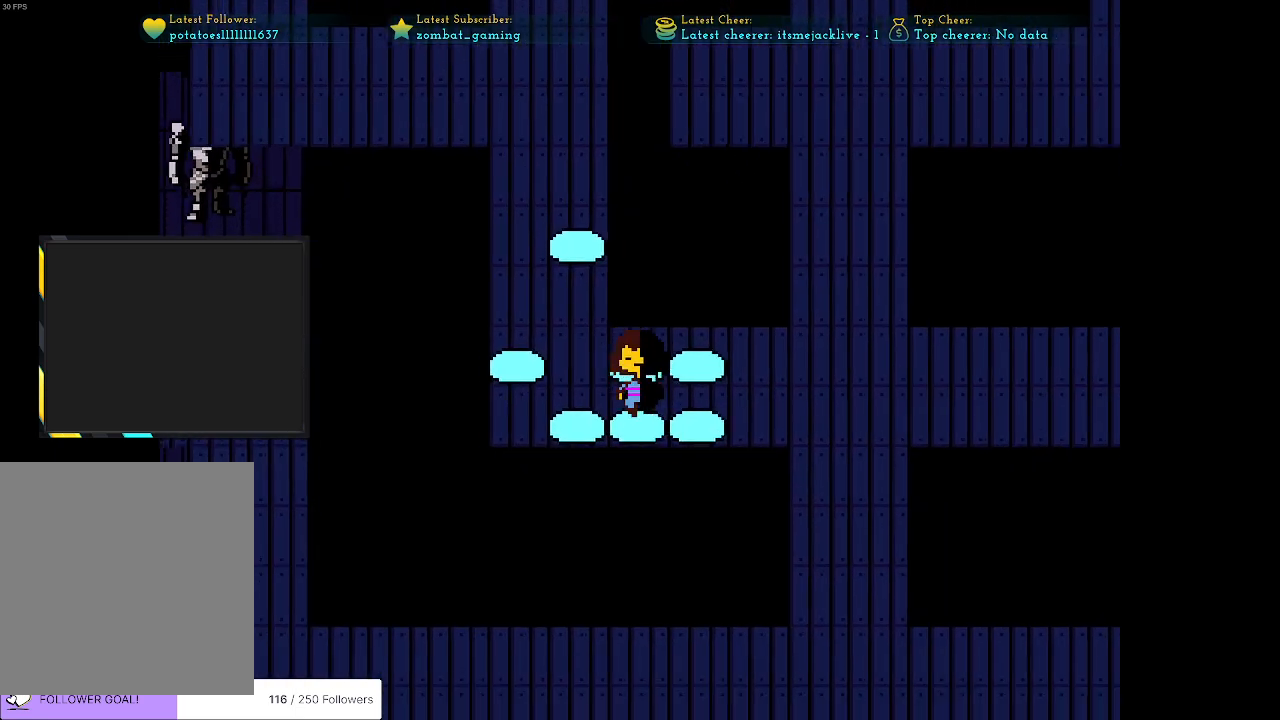
{"keys": ["right"], "events": []}
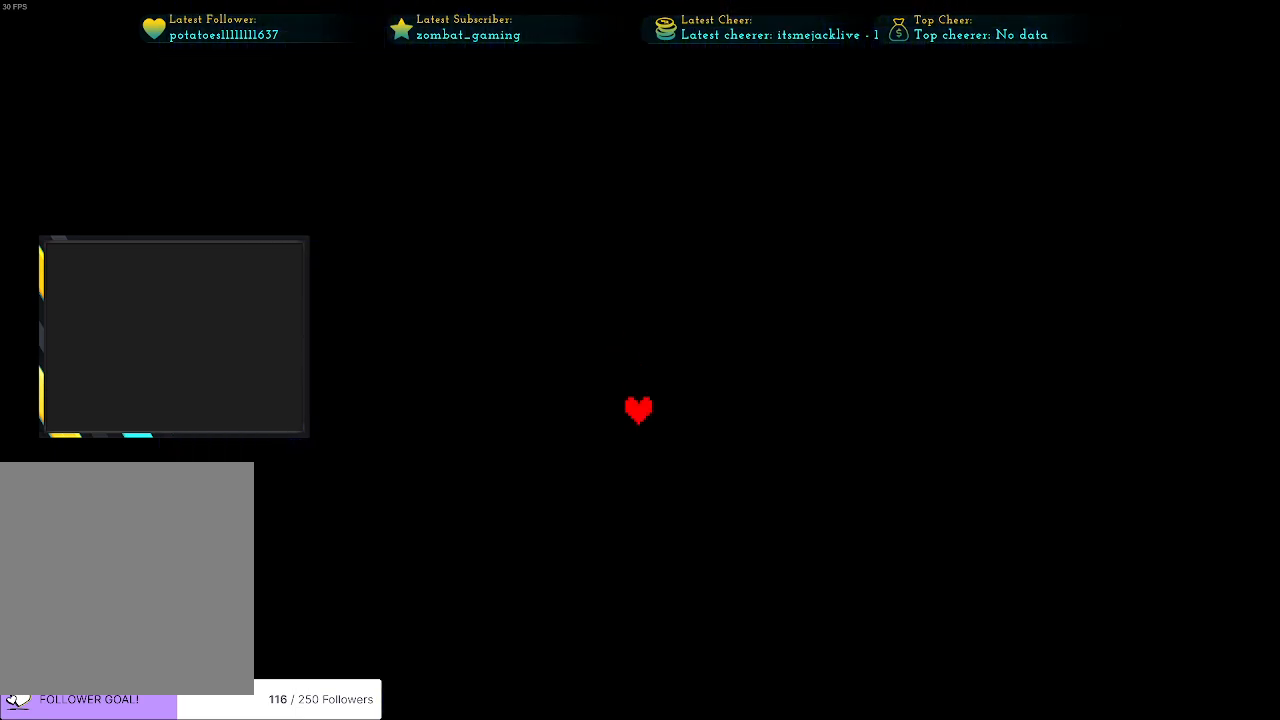
{"keys": ["down"], "events": [[283, "right", "up"], [316, "down", "down"]]}